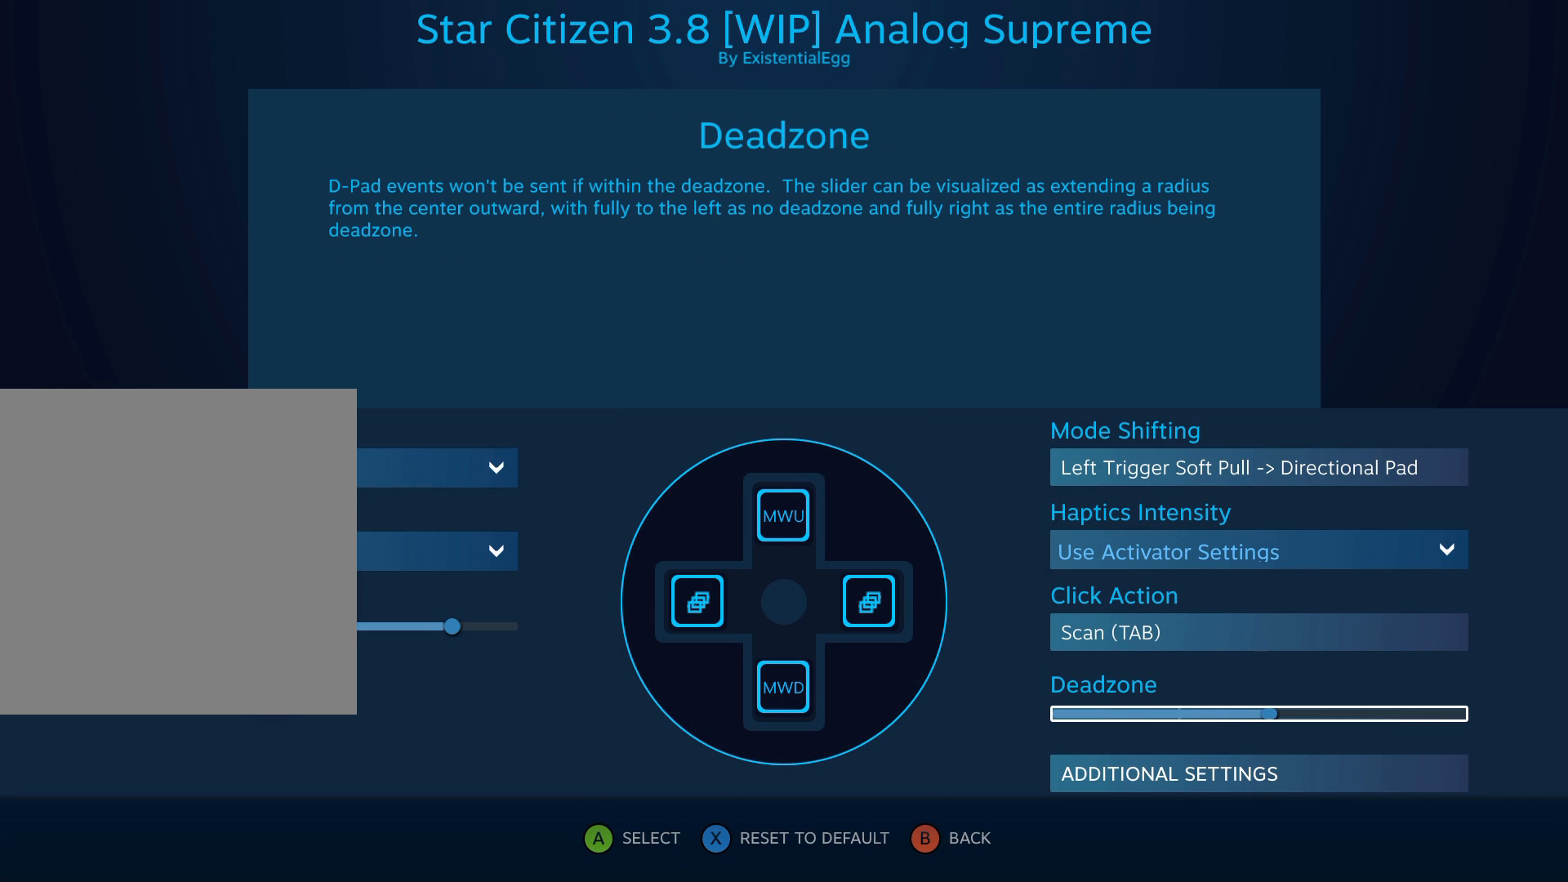
Gameplay with a controller (Xbox layout); each line is a JSON object with the inputs held at the frame after it (dt_ms = milliseconds from this image to that frame). "events" lists button and stick changes between this image and that frame as [ms after this image, input, new state], when the widget could be followed in between. Not read: DPAD_DOWN DPAD_LEFT DPAD_RIGHT DPAD_UP L1 L2 L3 R1 R2 R3 SELECT START other_buttons right_stick.
{"dt_ms": 500, "buttons": [], "left_stick": "center", "events": []}
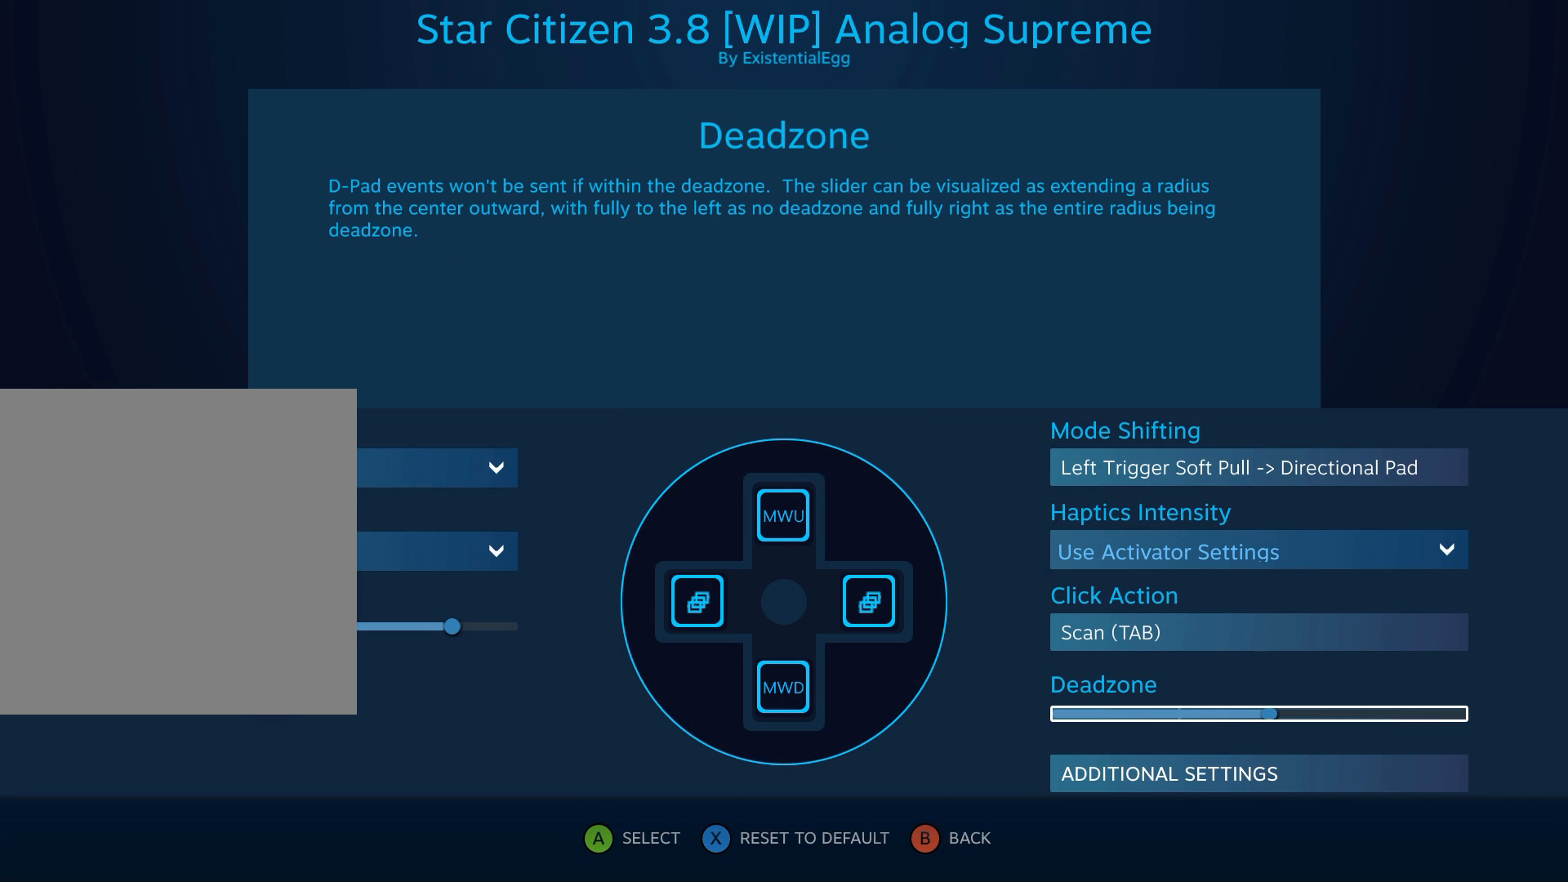
{"dt_ms": 500, "buttons": [], "left_stick": "center", "events": []}
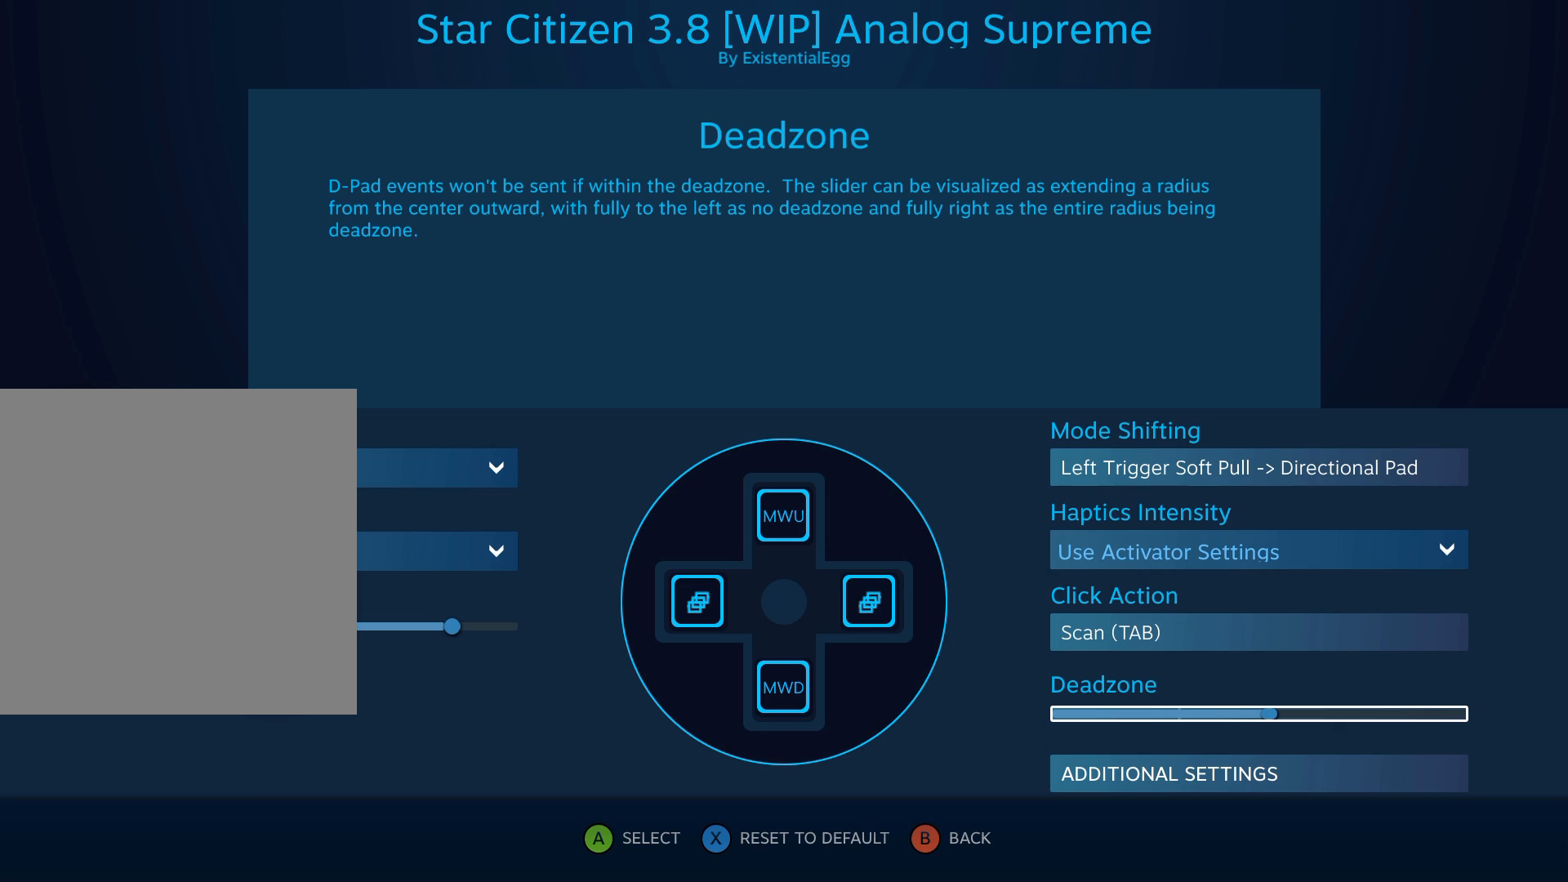
{"dt_ms": 500, "buttons": [], "left_stick": "center", "events": []}
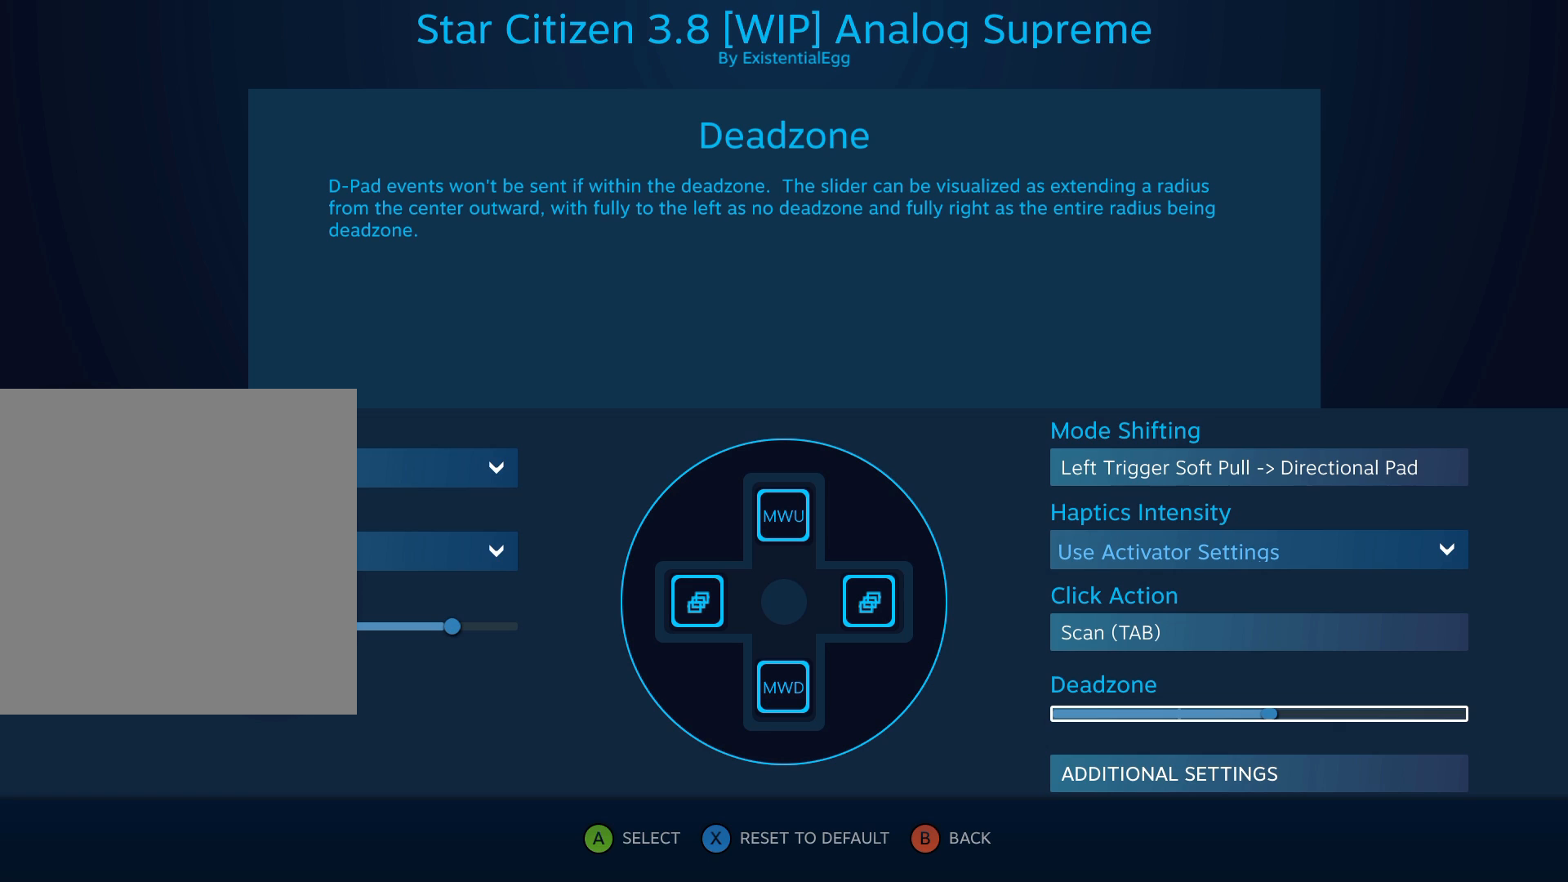
{"dt_ms": 500, "buttons": [], "left_stick": "down", "events": [[433, "left_stick", "down"]]}
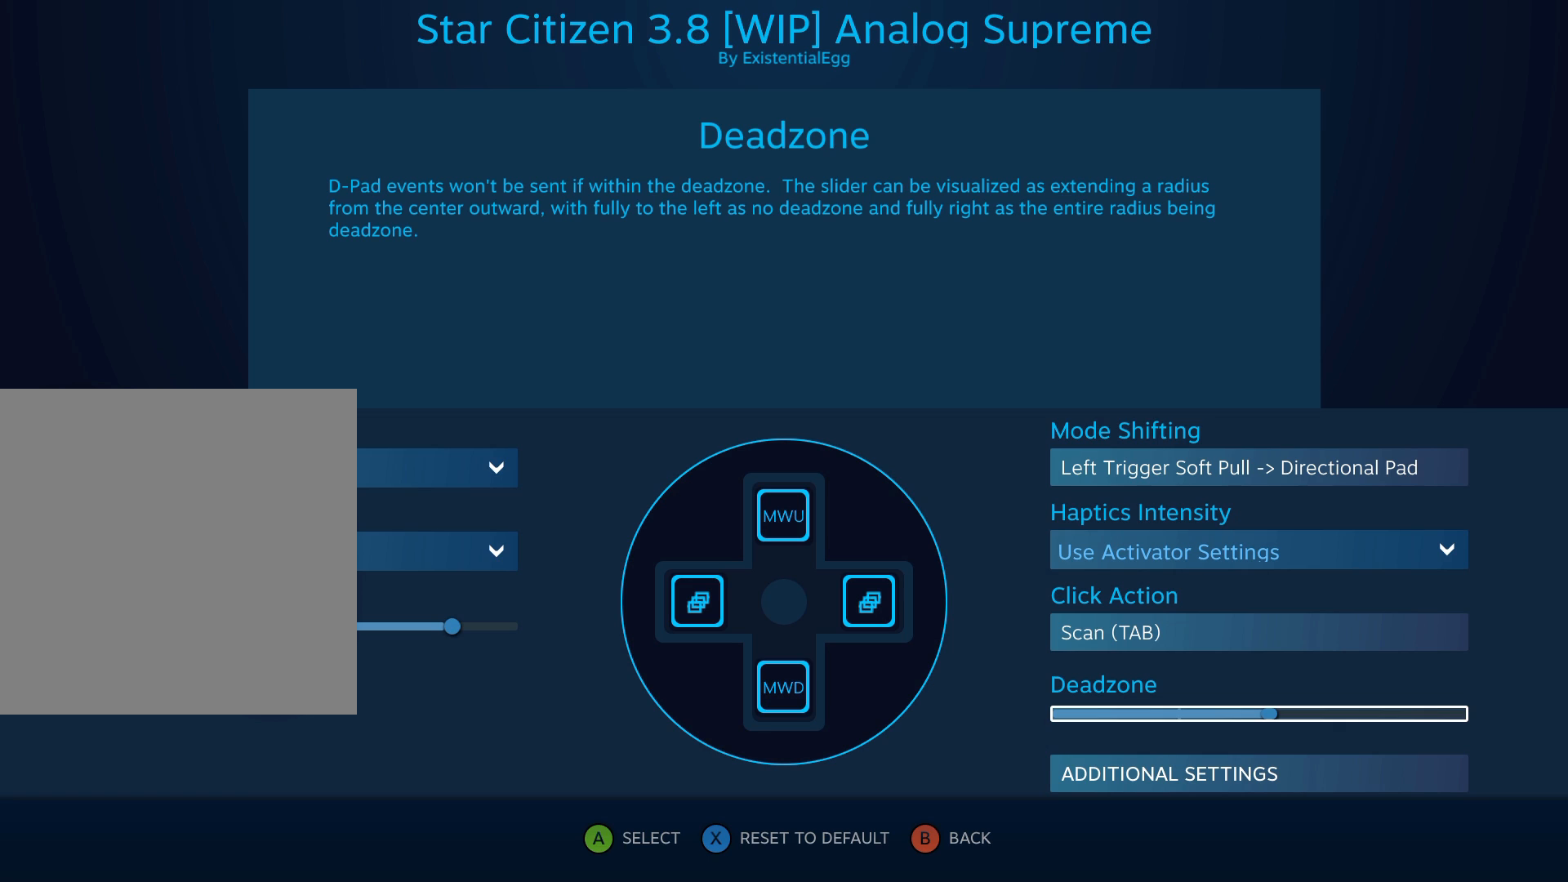
{"dt_ms": 500, "buttons": ["A"], "left_stick": "center", "events": [[17, "left_stick", "center"], [433, "A", "down"]]}
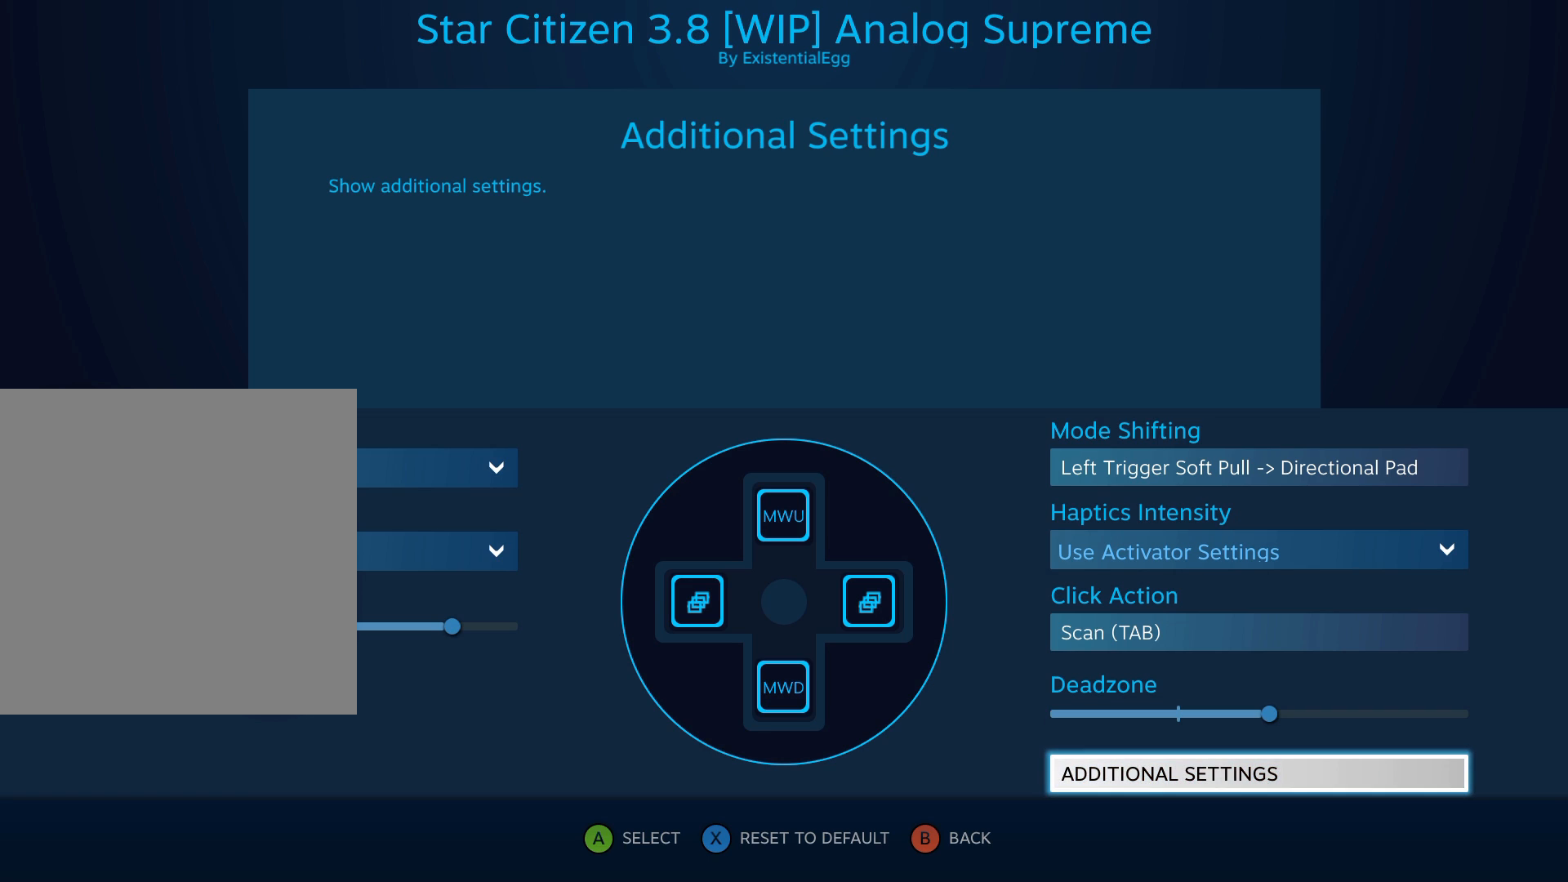
{"dt_ms": 500, "buttons": [], "left_stick": "center", "events": [[50, "A", "up"]]}
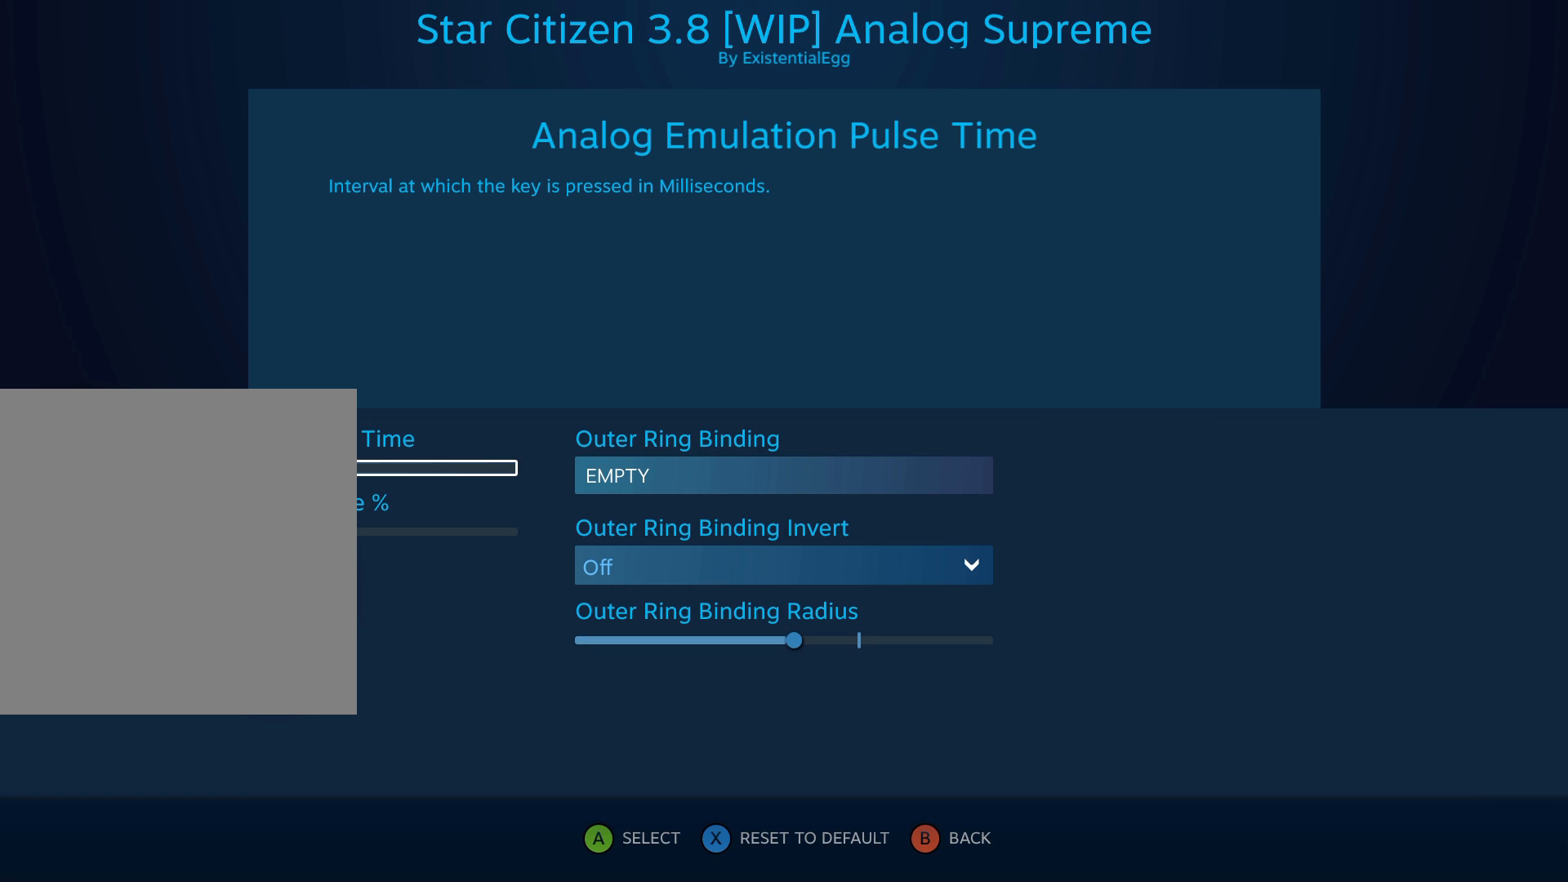
{"dt_ms": 500, "buttons": [], "left_stick": "center", "events": [[267, "left_stick", "right"], [433, "left_stick", "center"]]}
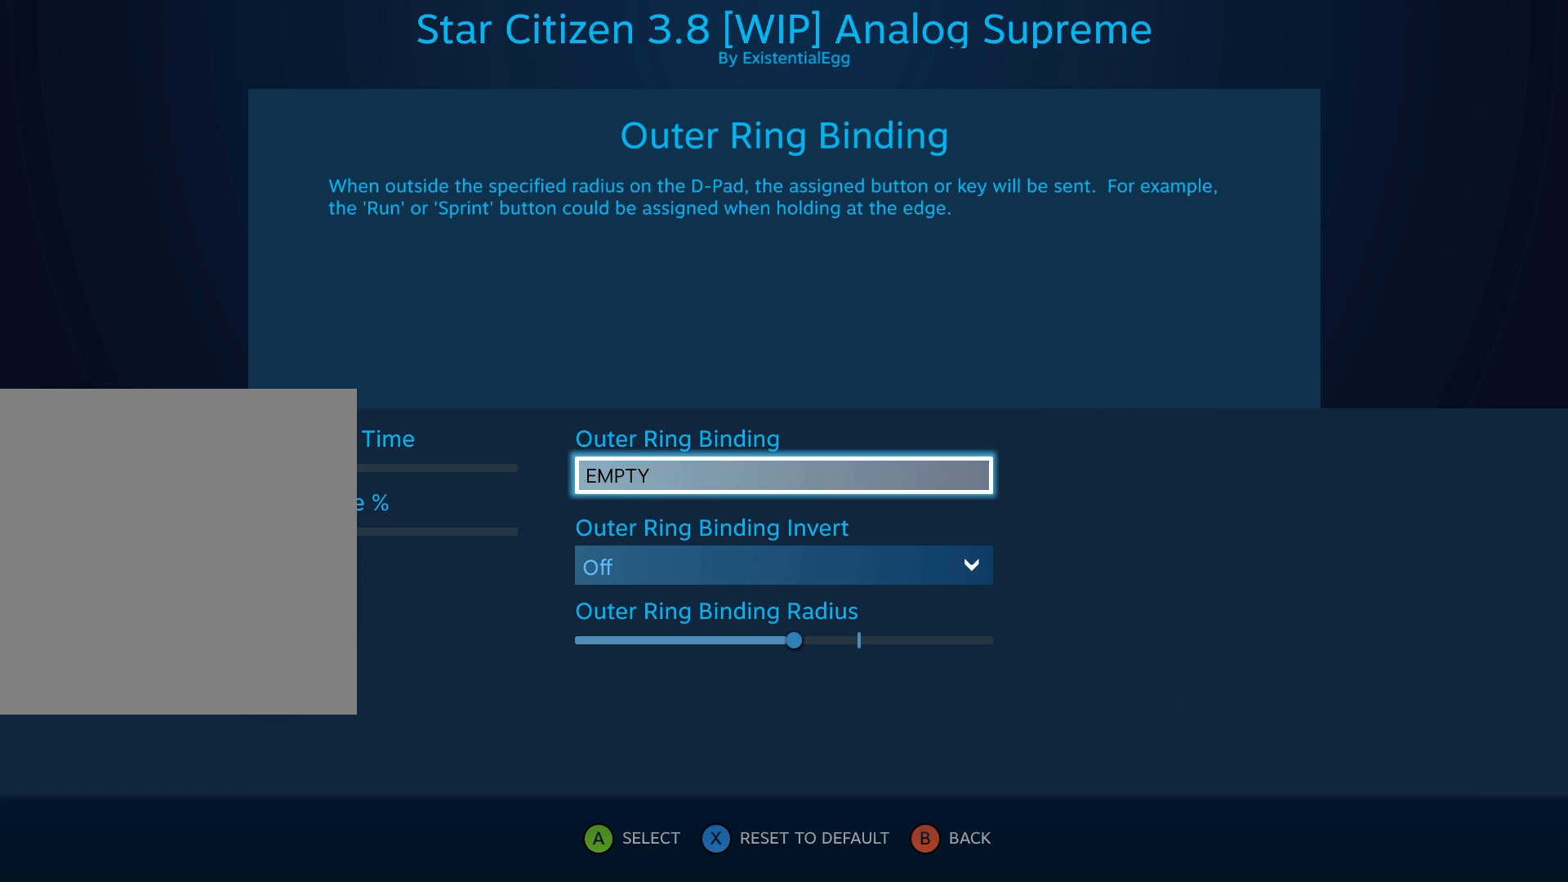
{"dt_ms": 500, "buttons": [], "left_stick": "center", "events": []}
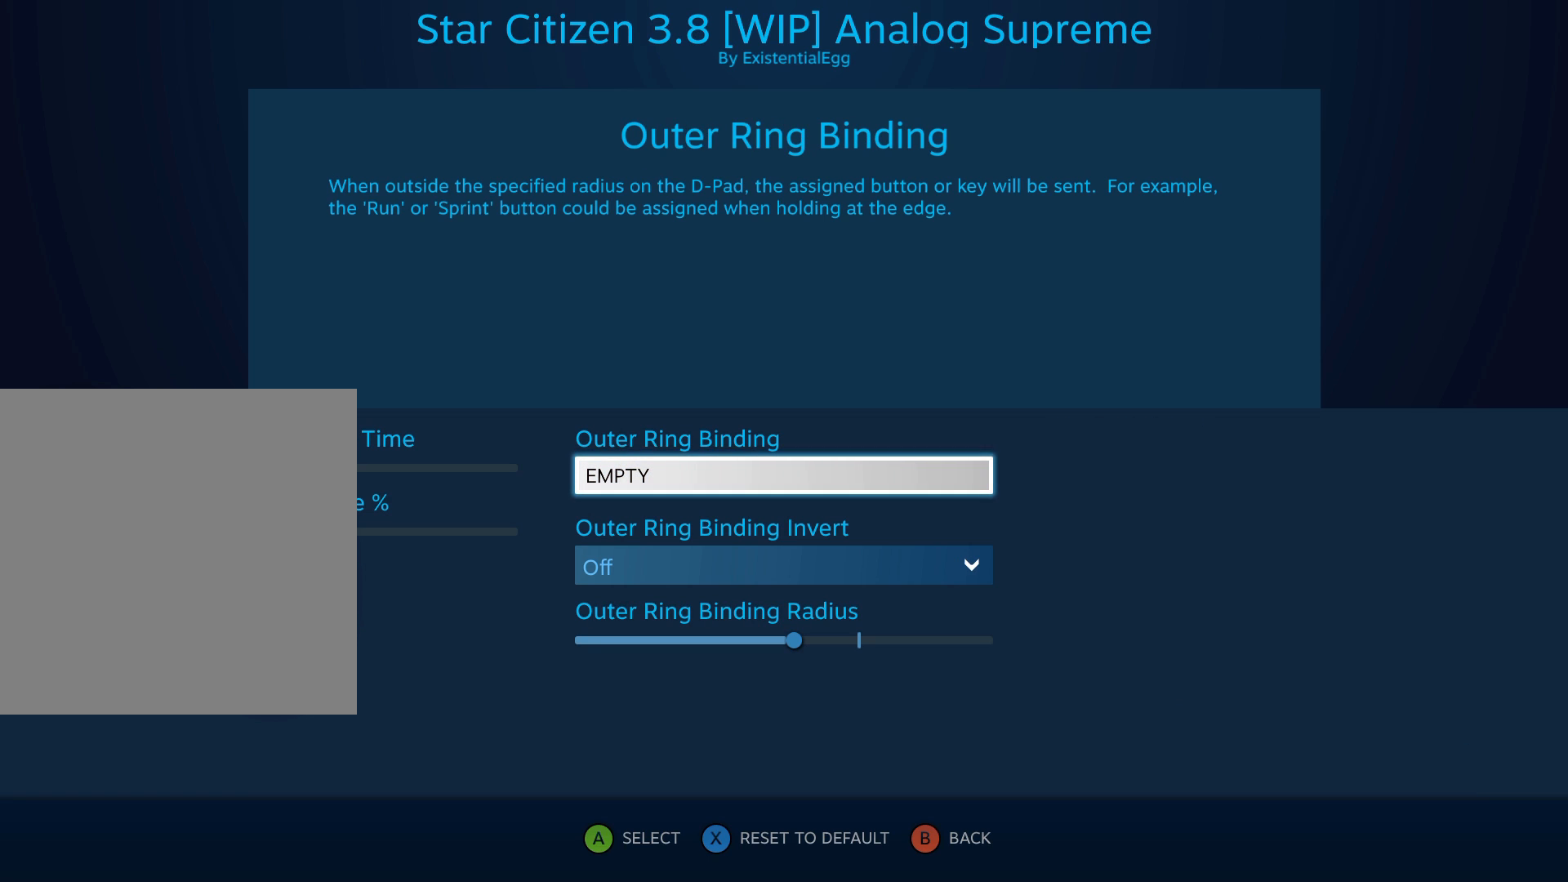
{"dt_ms": 500, "buttons": [], "left_stick": "center", "events": []}
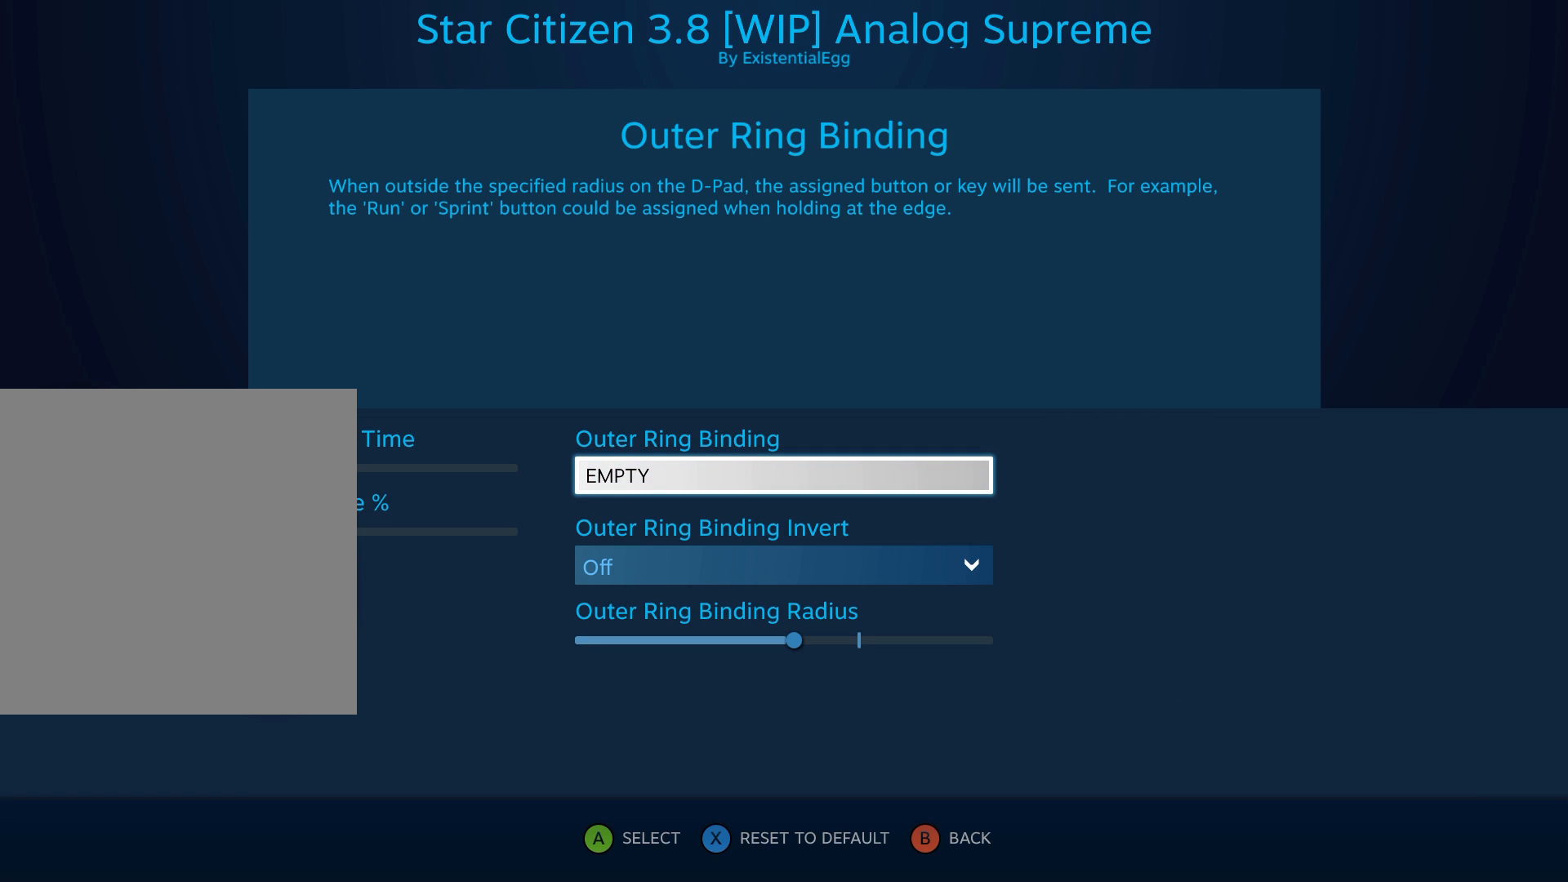
{"dt_ms": 1000, "buttons": [], "left_stick": "center"}
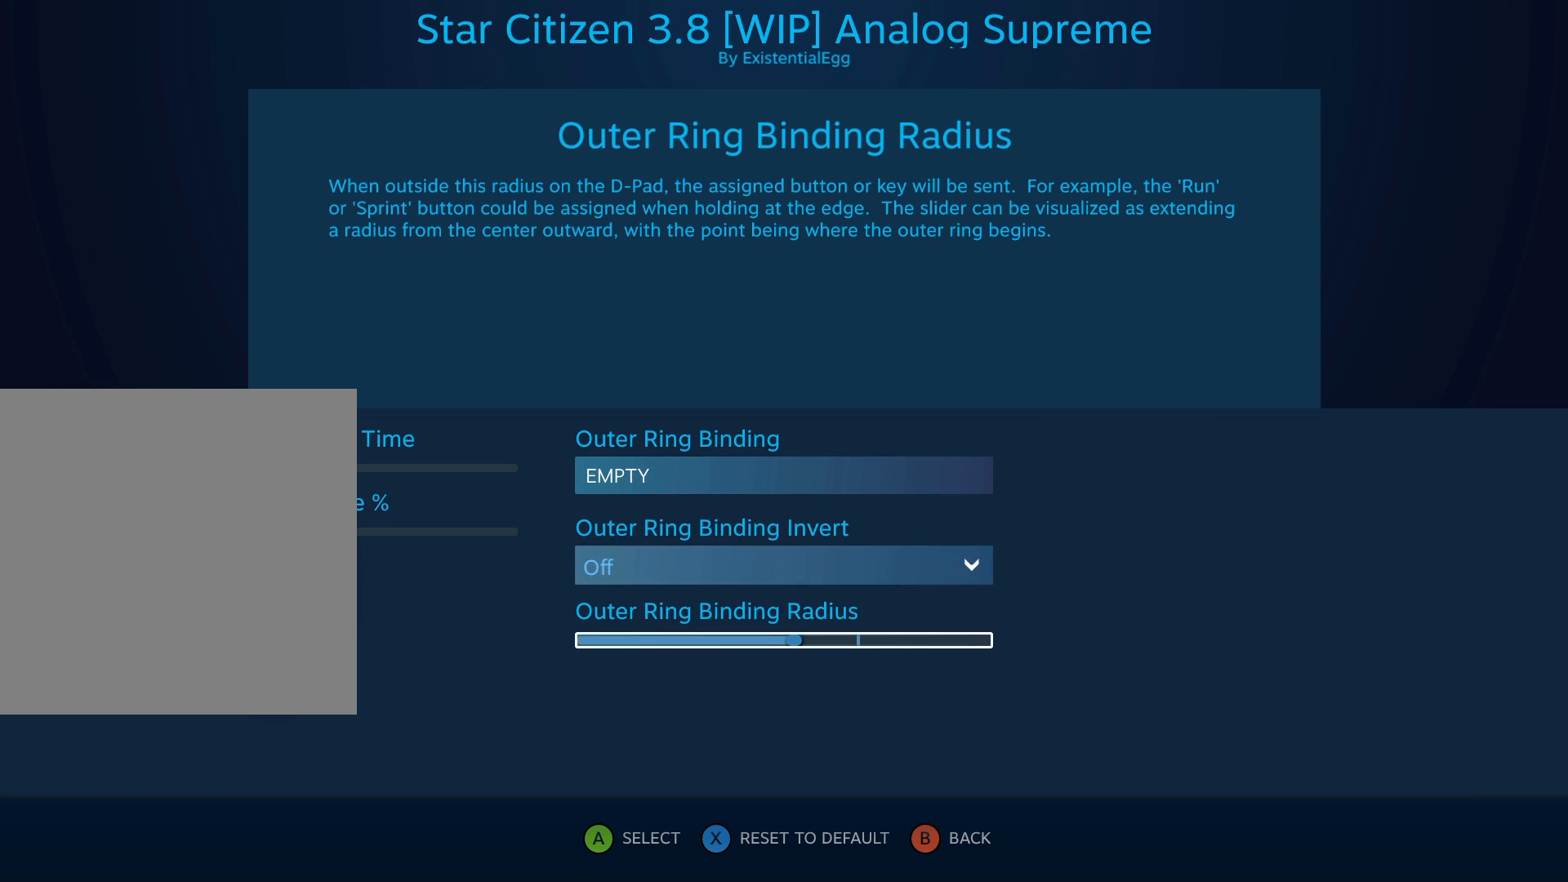
{"dt_ms": 500, "buttons": [], "left_stick": "center", "events": []}
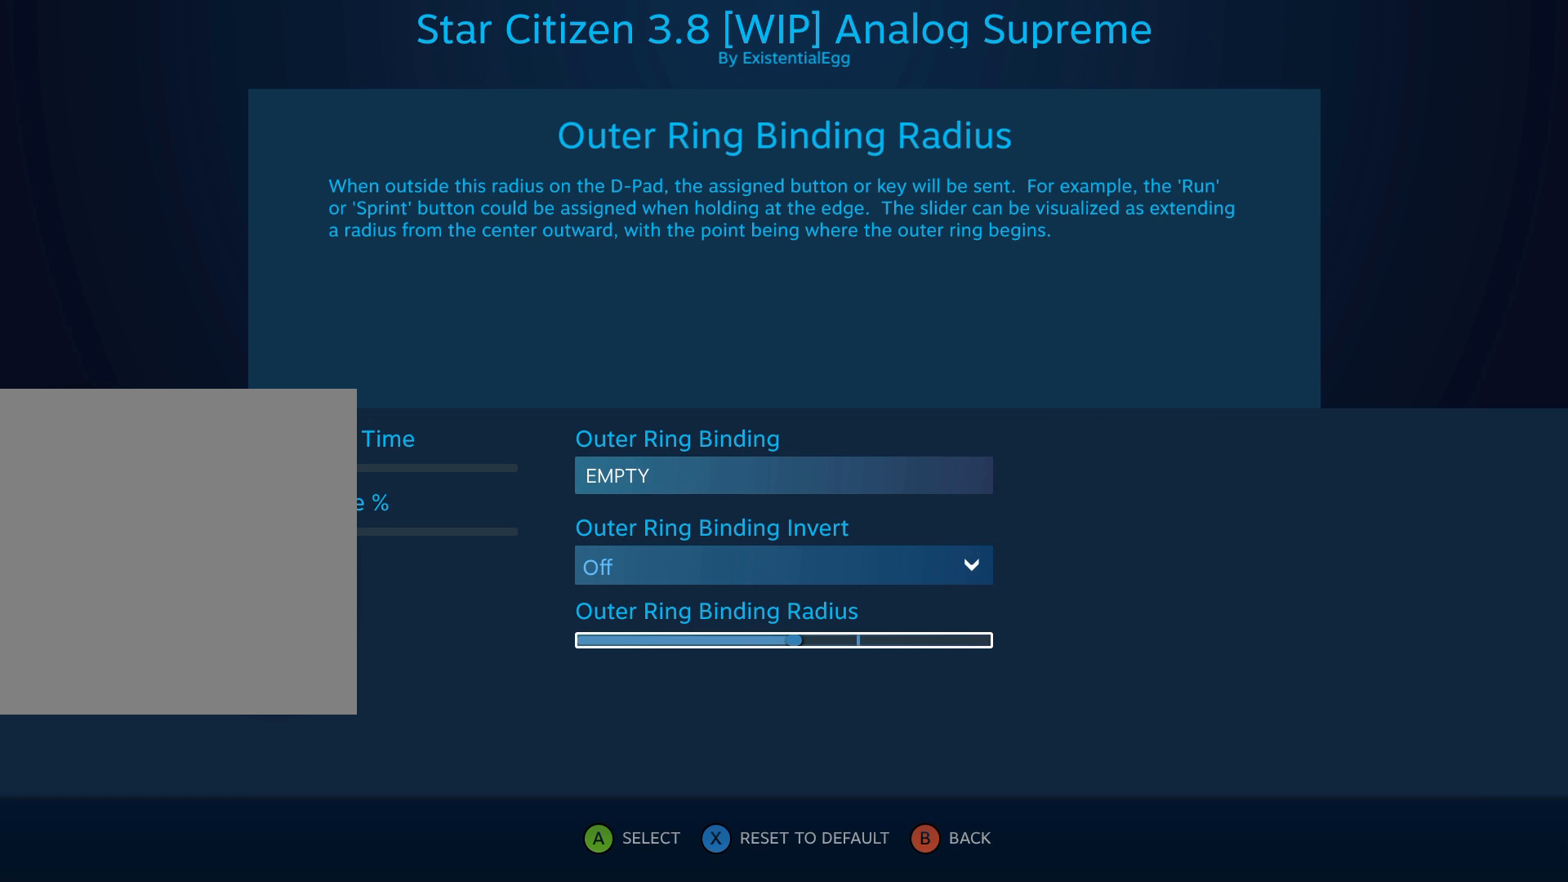
{"dt_ms": 500, "buttons": [], "left_stick": "center", "events": []}
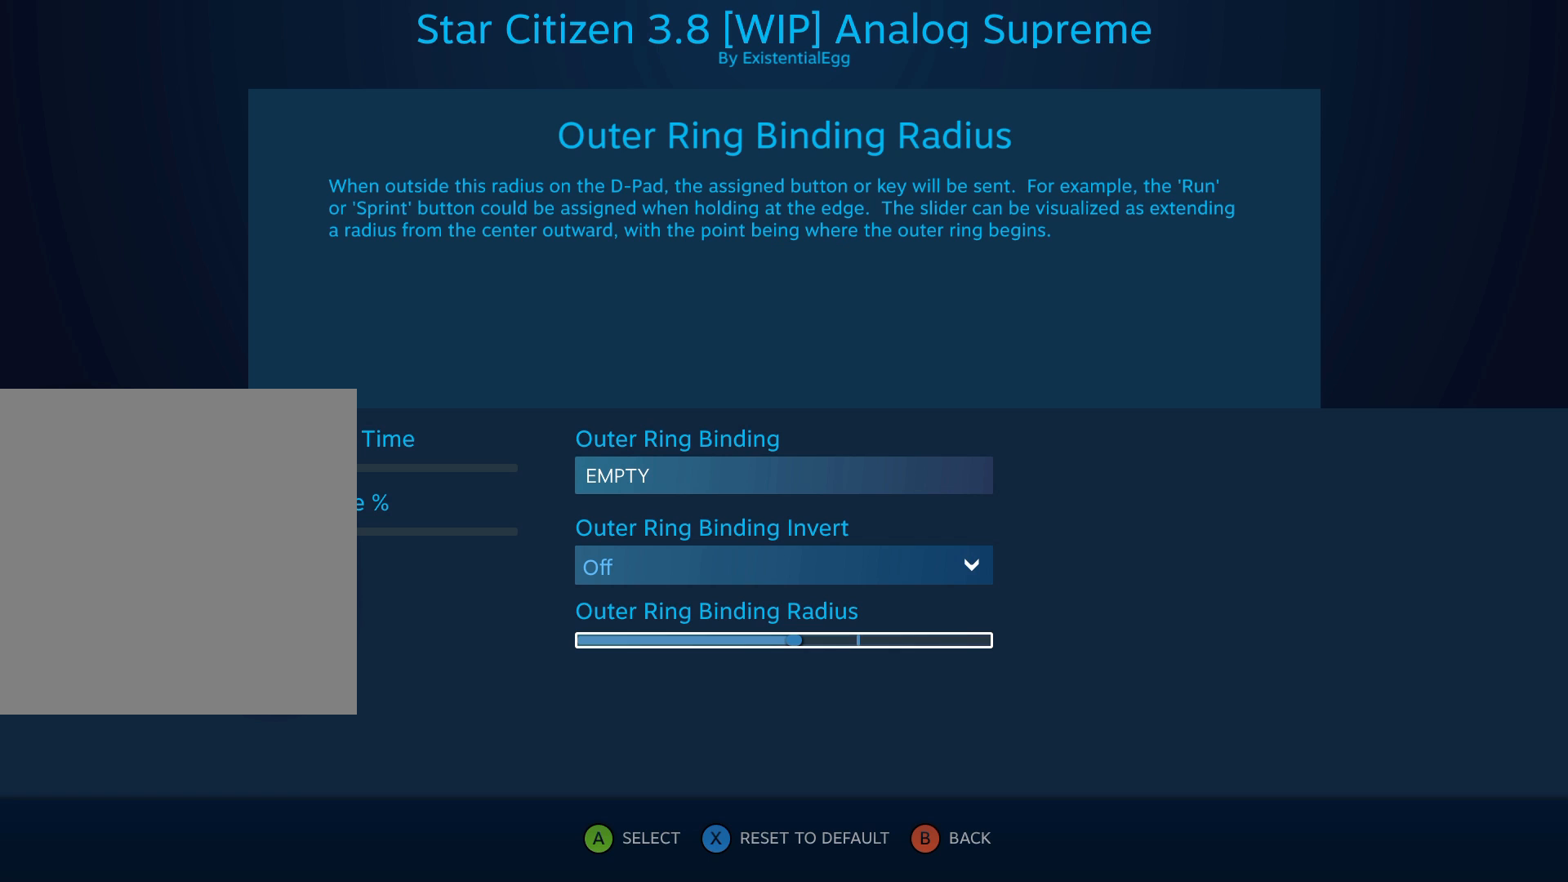
{"dt_ms": 500, "buttons": [], "left_stick": "center", "events": []}
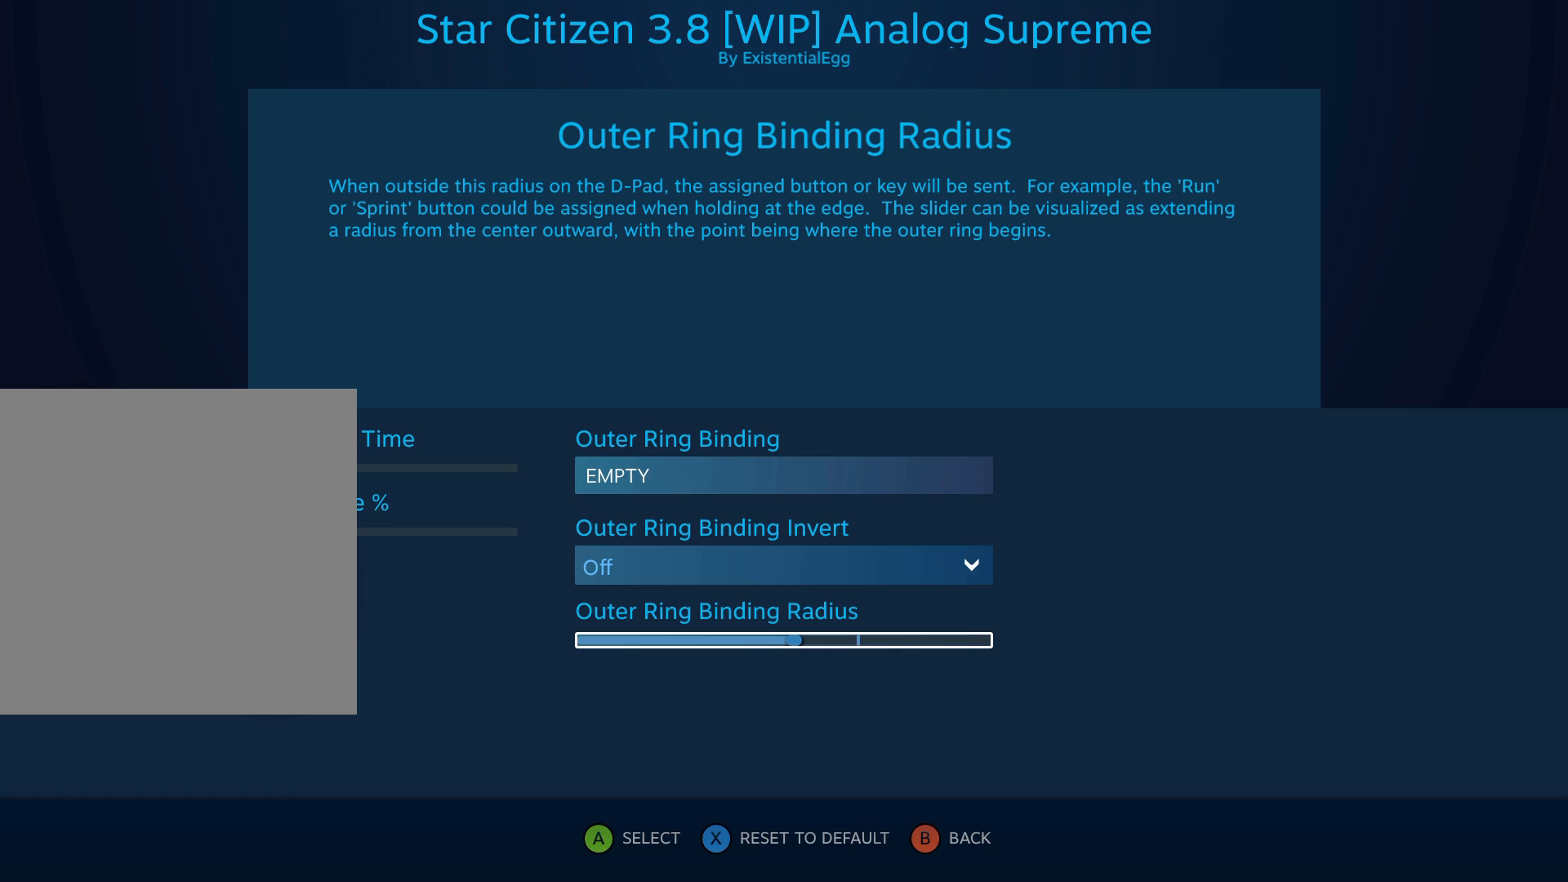
{"dt_ms": 500, "buttons": [], "left_stick": "center", "events": []}
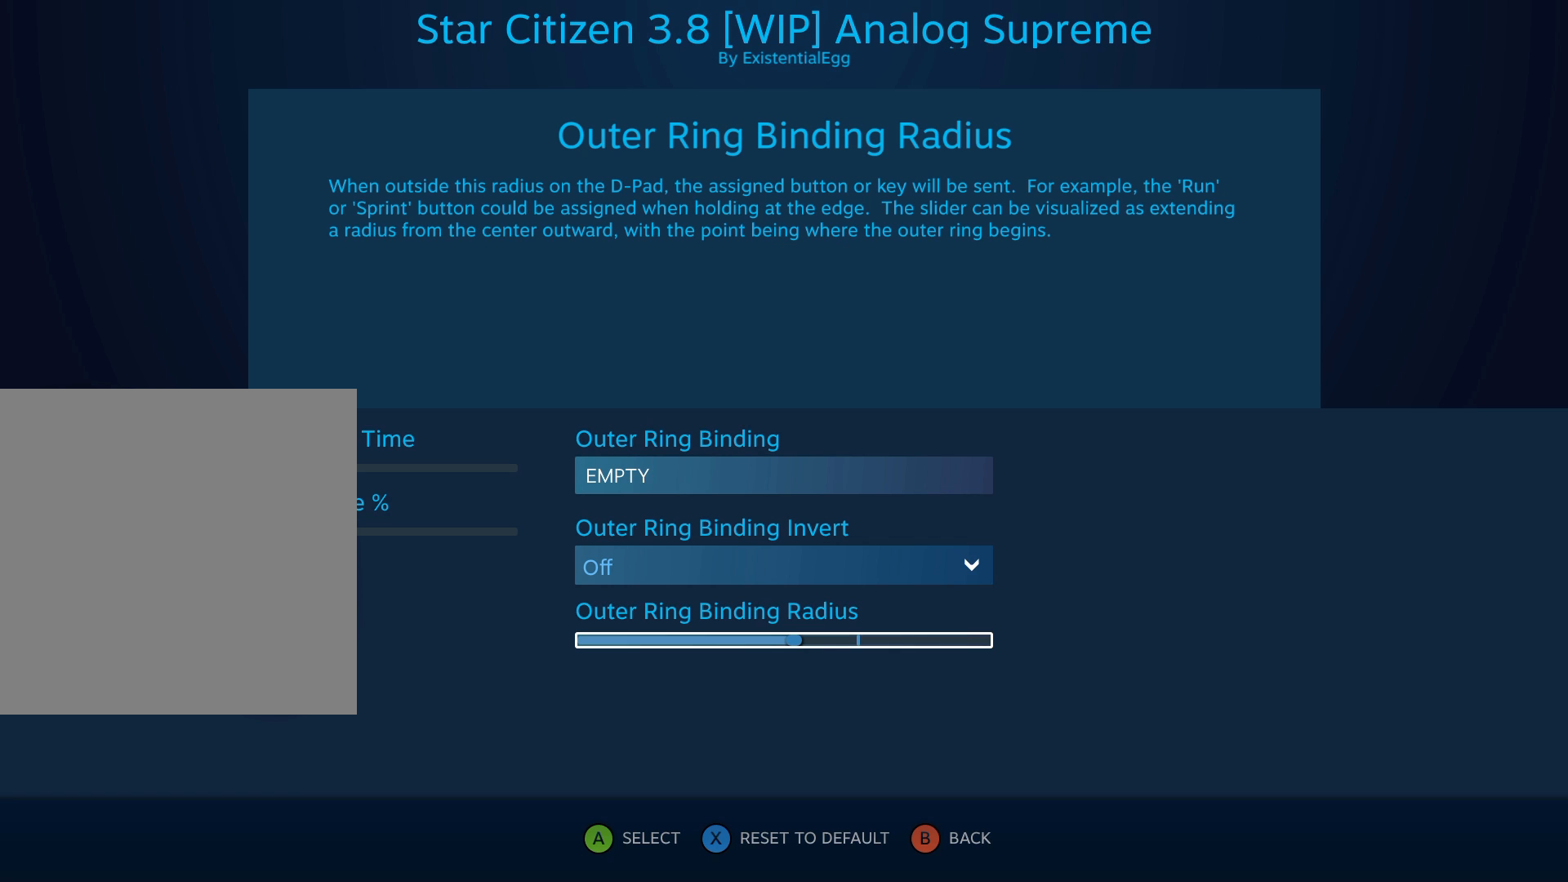
{"dt_ms": 500, "buttons": [], "left_stick": "center", "events": [[367, "left_stick", "up"], [467, "left_stick", "center"]]}
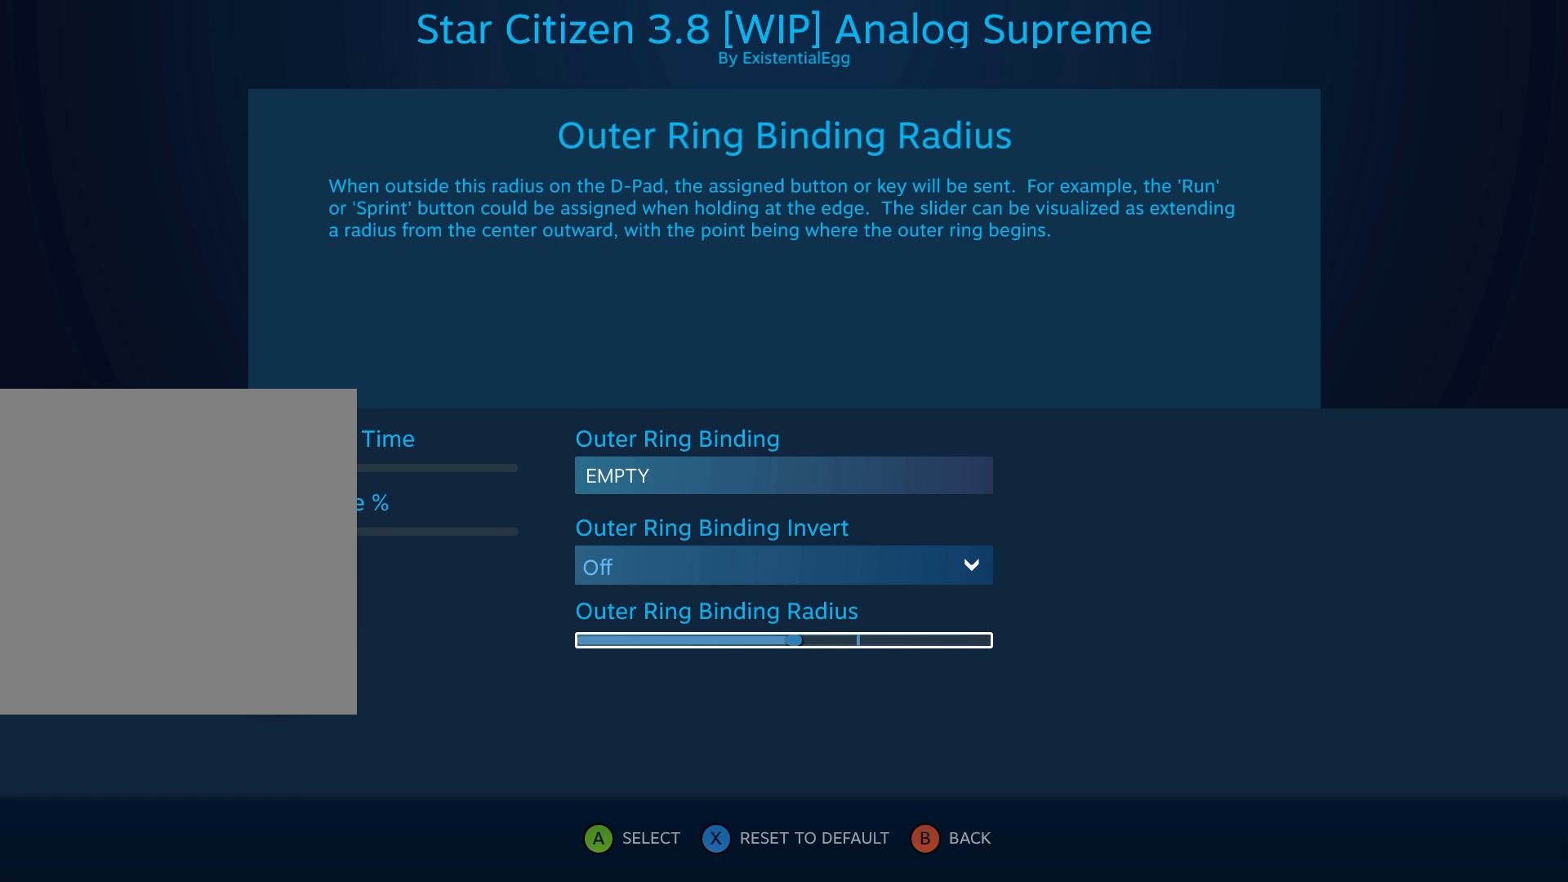
{"dt_ms": 500, "buttons": [], "left_stick": "center", "events": [[217, "left_stick", "down"], [317, "left_stick", "center"]]}
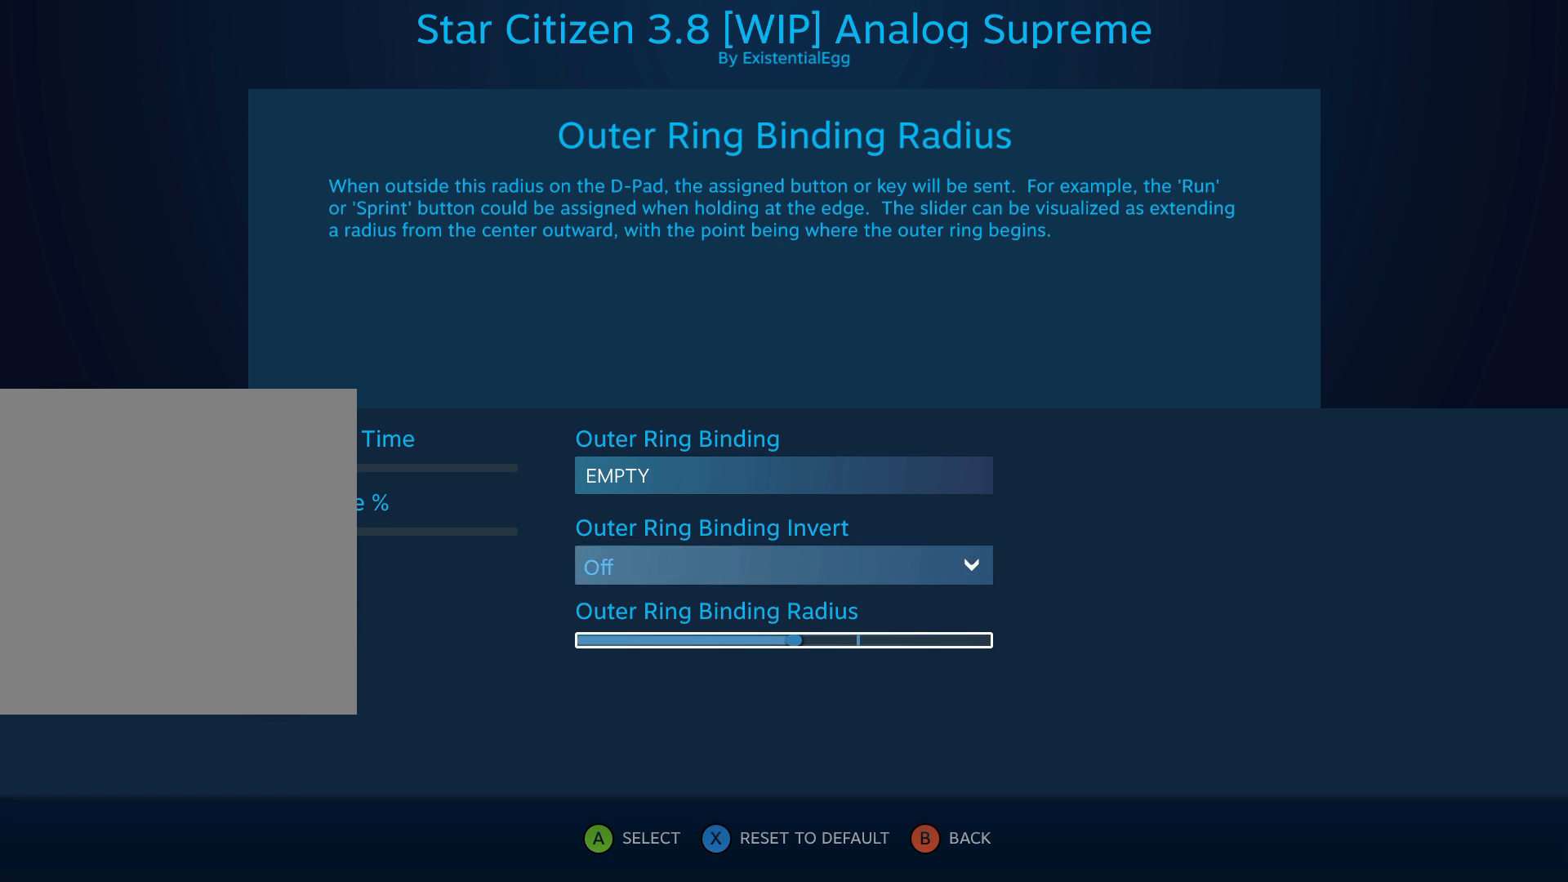
{"dt_ms": 500, "buttons": [], "left_stick": "center", "events": [[350, "left_stick", "up"], [400, "left_stick", "center"]]}
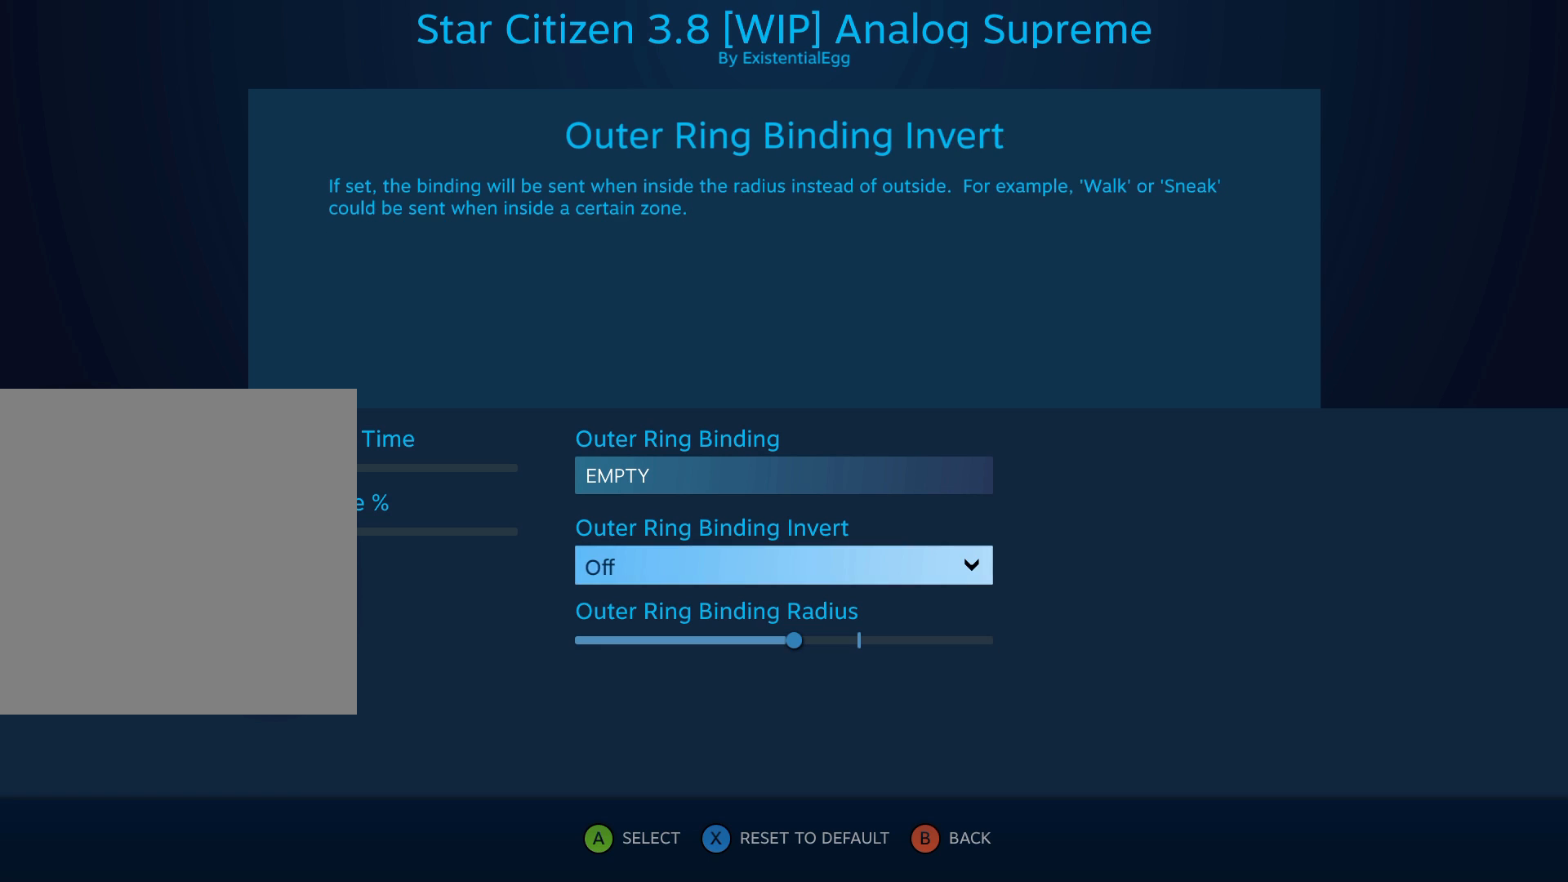
{"dt_ms": 500, "buttons": [], "left_stick": "center", "events": [[17, "left_stick", "up"], [100, "left_stick", "center"]]}
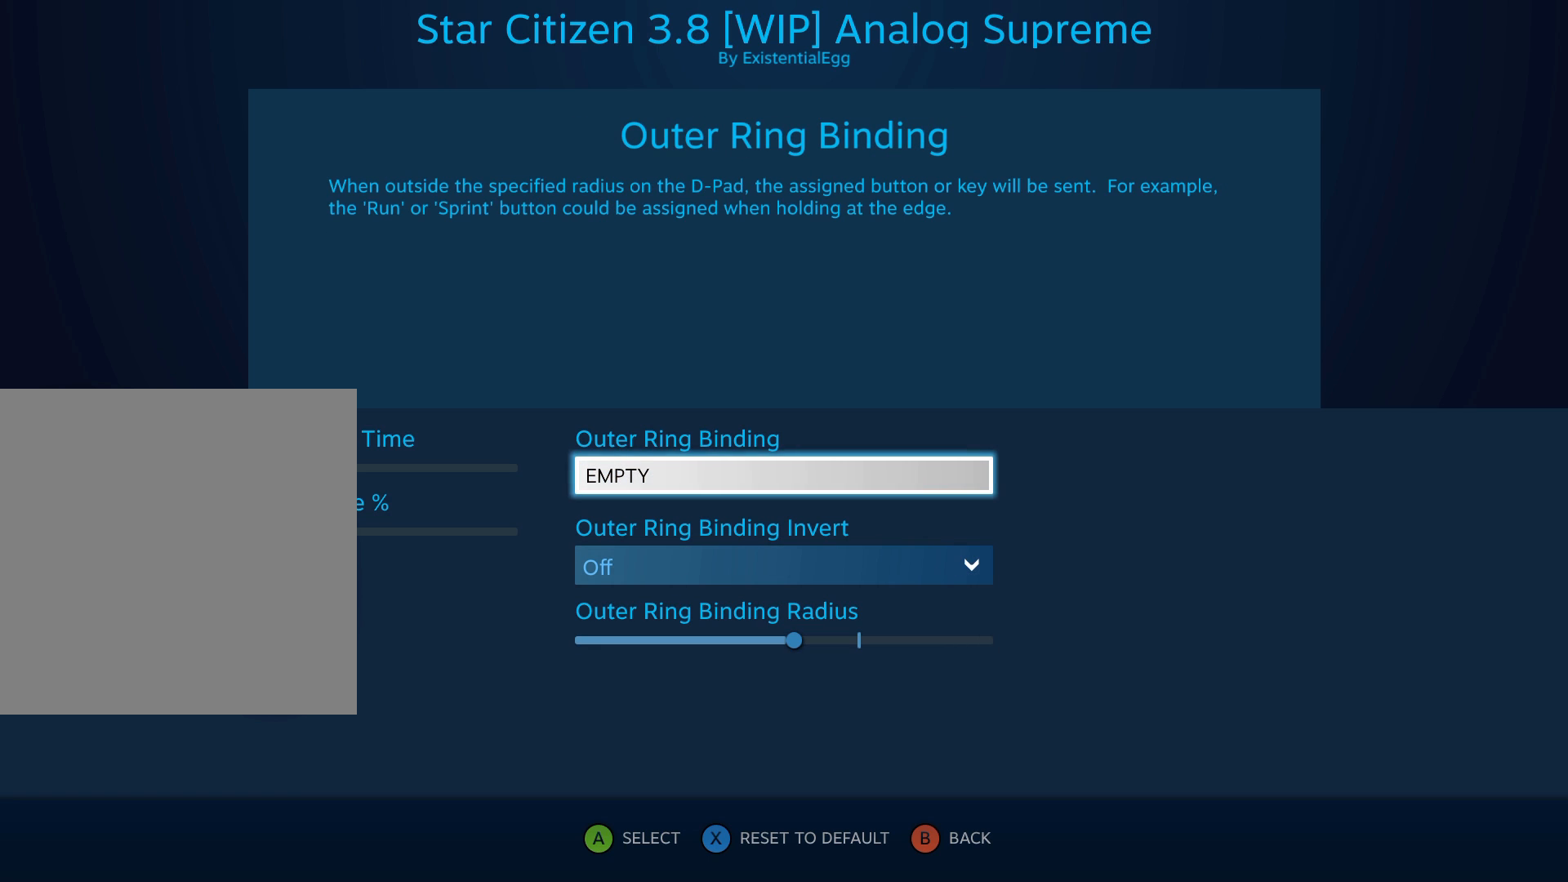
{"dt_ms": 500, "buttons": [], "left_stick": "center", "events": []}
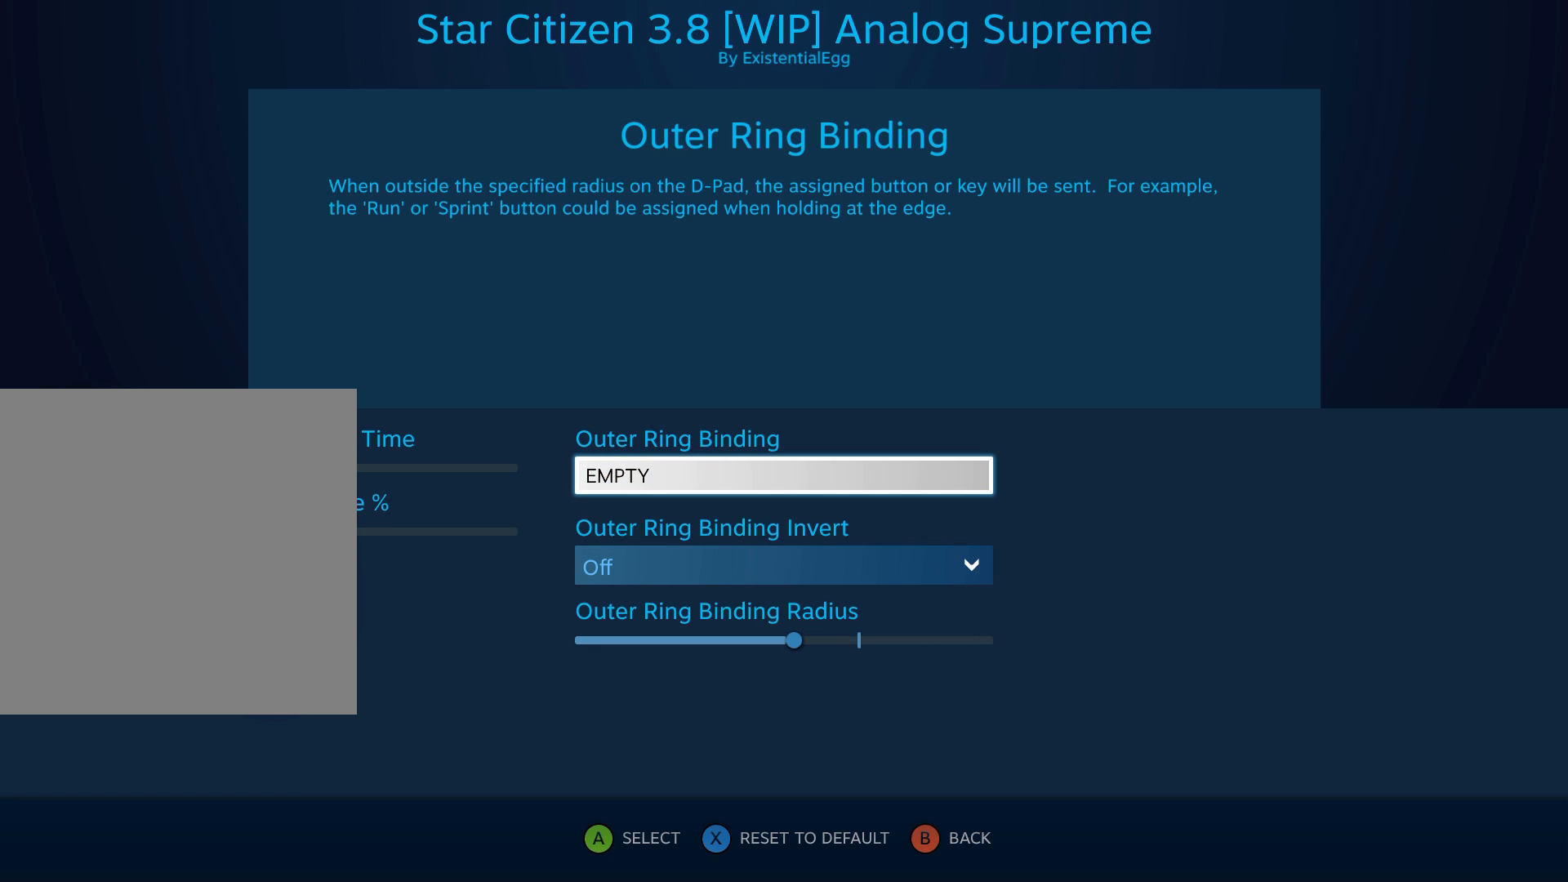
{"dt_ms": 500, "buttons": [], "left_stick": "center", "events": []}
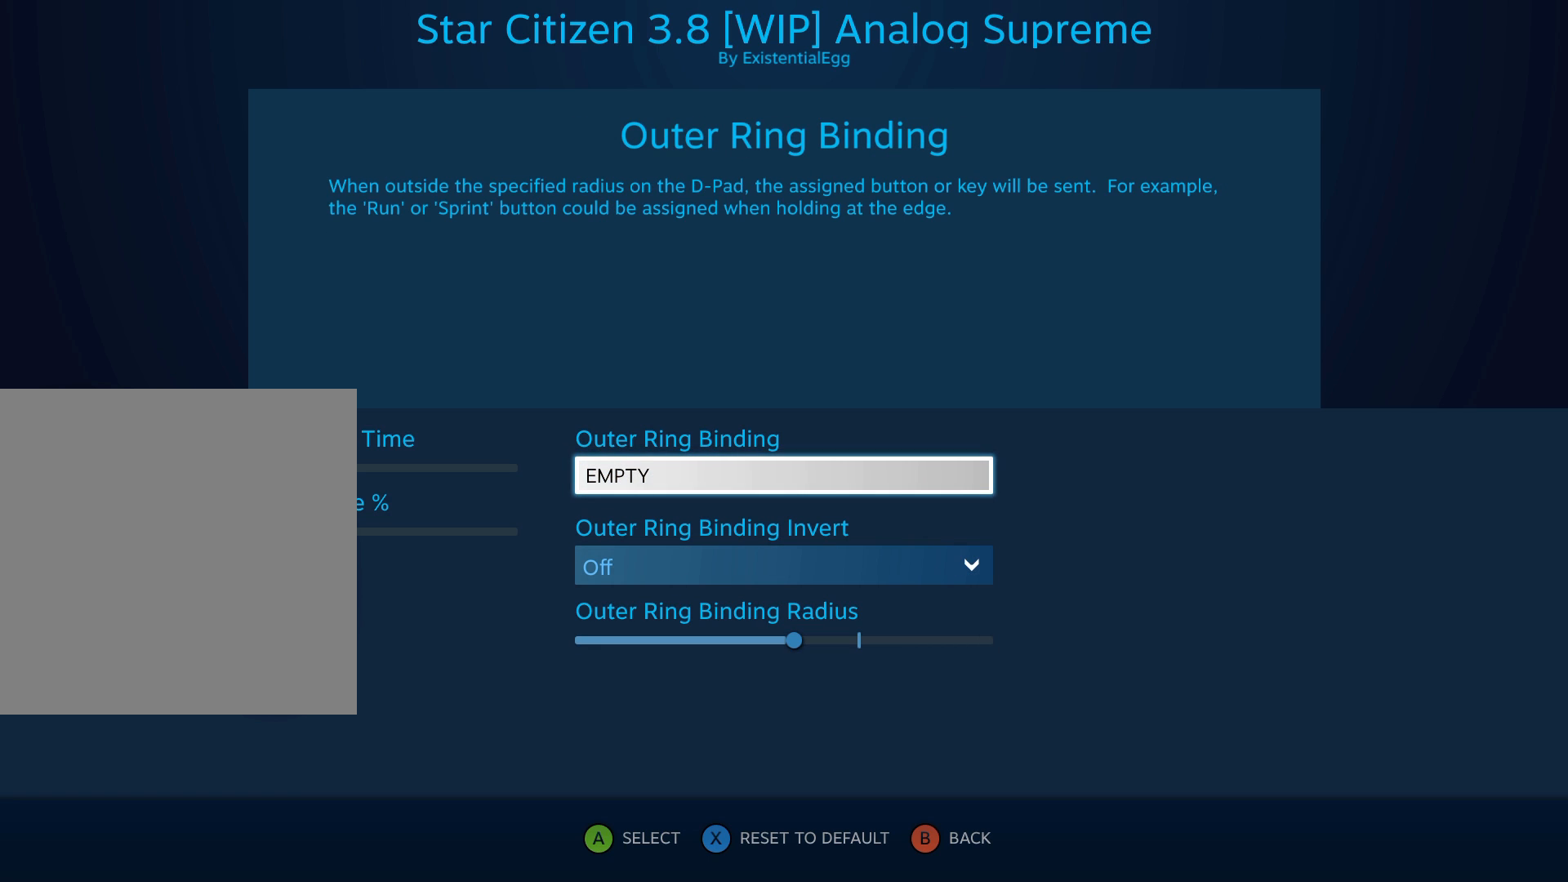
{"dt_ms": 500, "buttons": [], "left_stick": "center", "events": []}
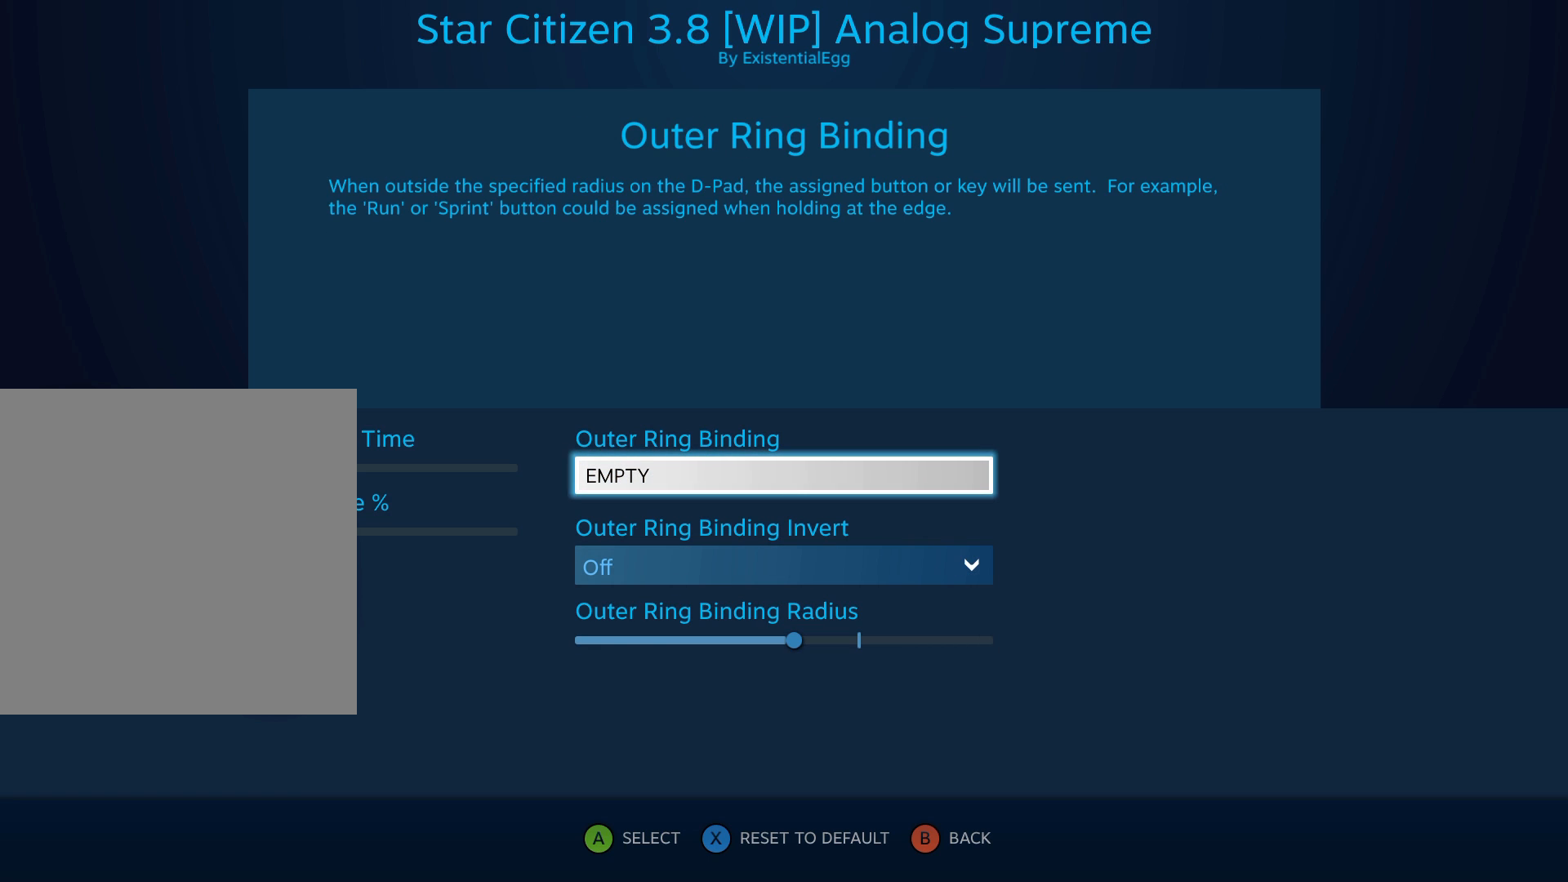
{"dt_ms": 500, "buttons": [], "left_stick": "center", "events": [[100, "A", "down"], [217, "A", "up"]]}